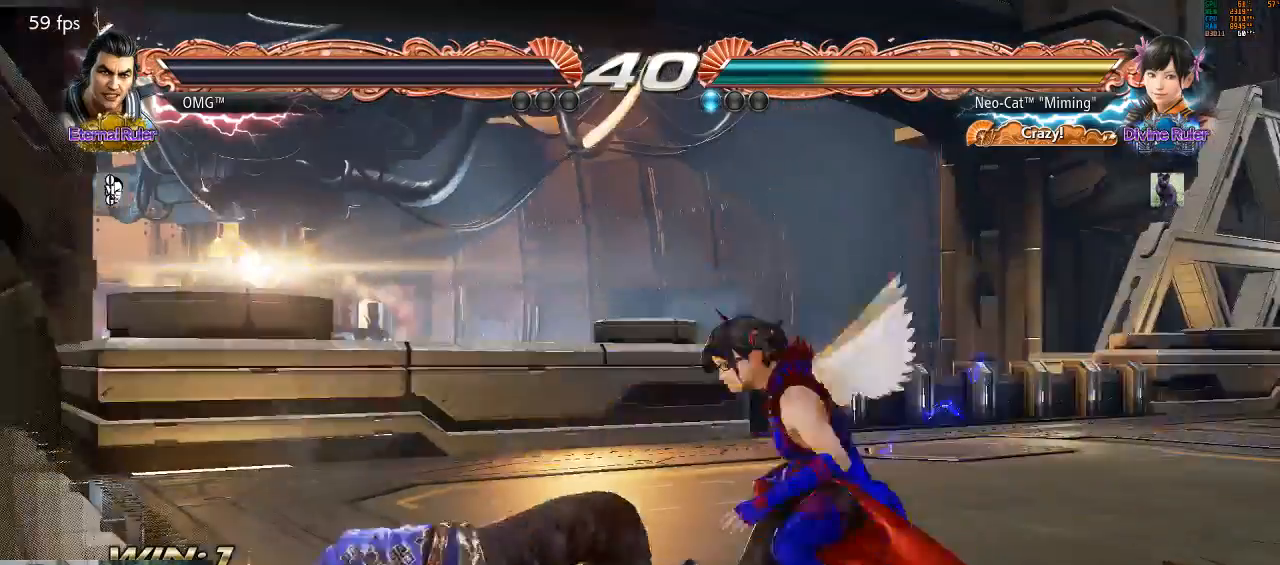
Gameplay with a controller (arcade stick); each line is a JSON object with the inputs held at the frame after it. "events" lists button and stick changes between this image and that frame as [ms after this image, input, new state], when the widget could be followed in between. Not read: L3 R3 START.
{"buttons": ["CIRCLE"], "left_stick": "center", "events": [[33, "TRIANGLE", "up"], [333, "CIRCLE", "down"], [400, "CIRCLE", "up"], [500, "CIRCLE", "down"]]}
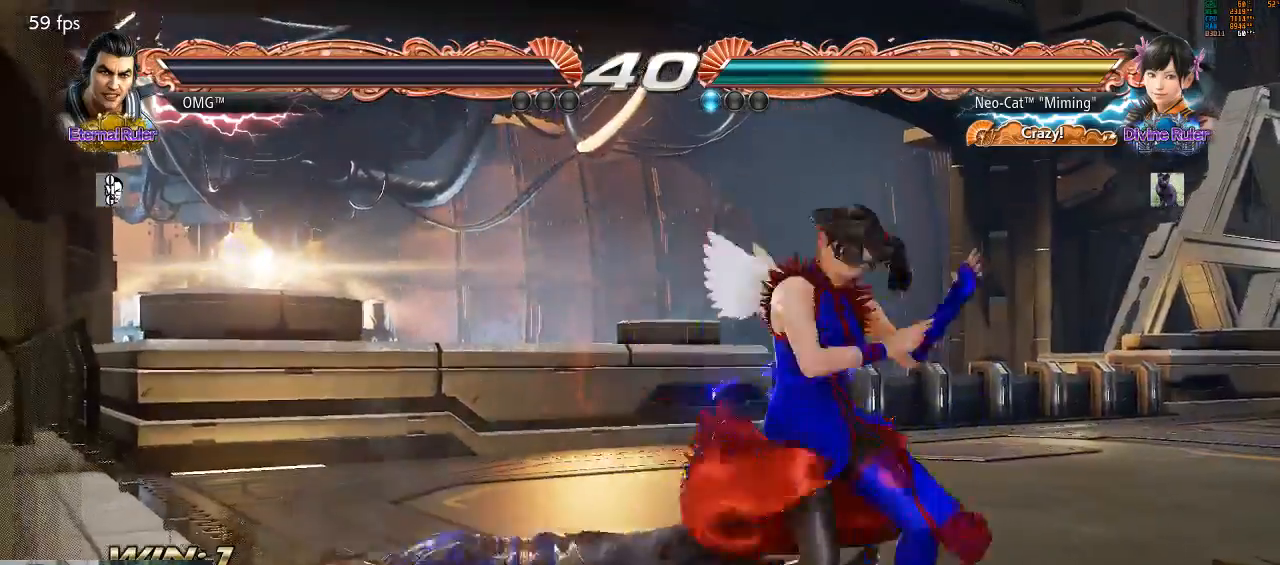
{"buttons": [], "left_stick": "center", "events": [[67, "CIRCLE", "up"]]}
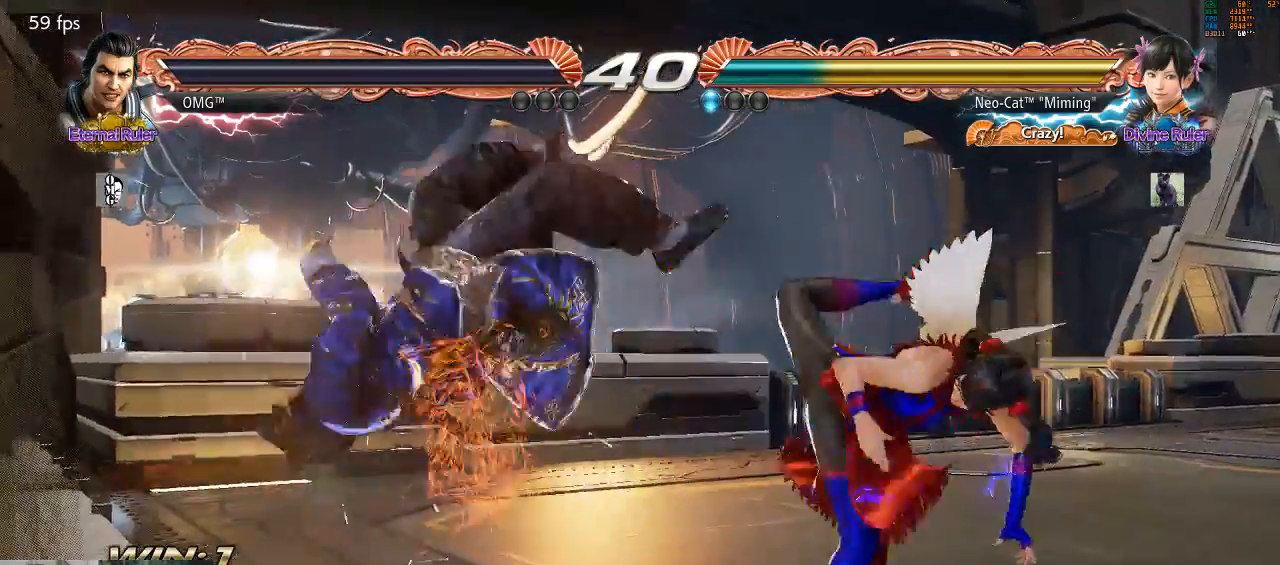
{"buttons": [], "left_stick": "center"}
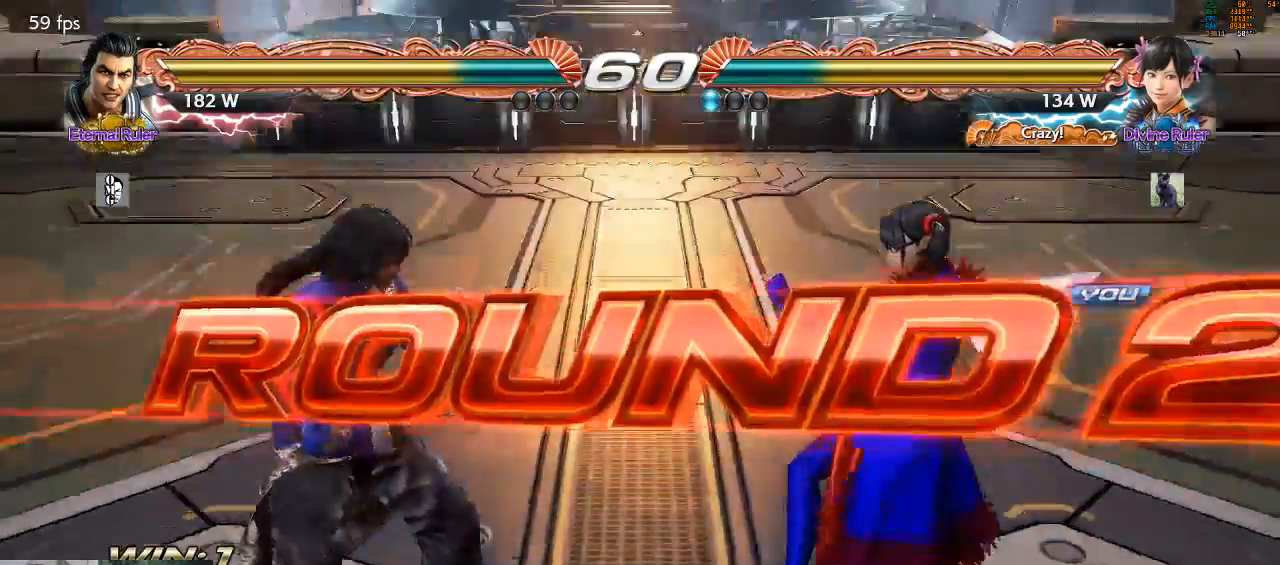
{"buttons": [], "left_stick": "center", "events": []}
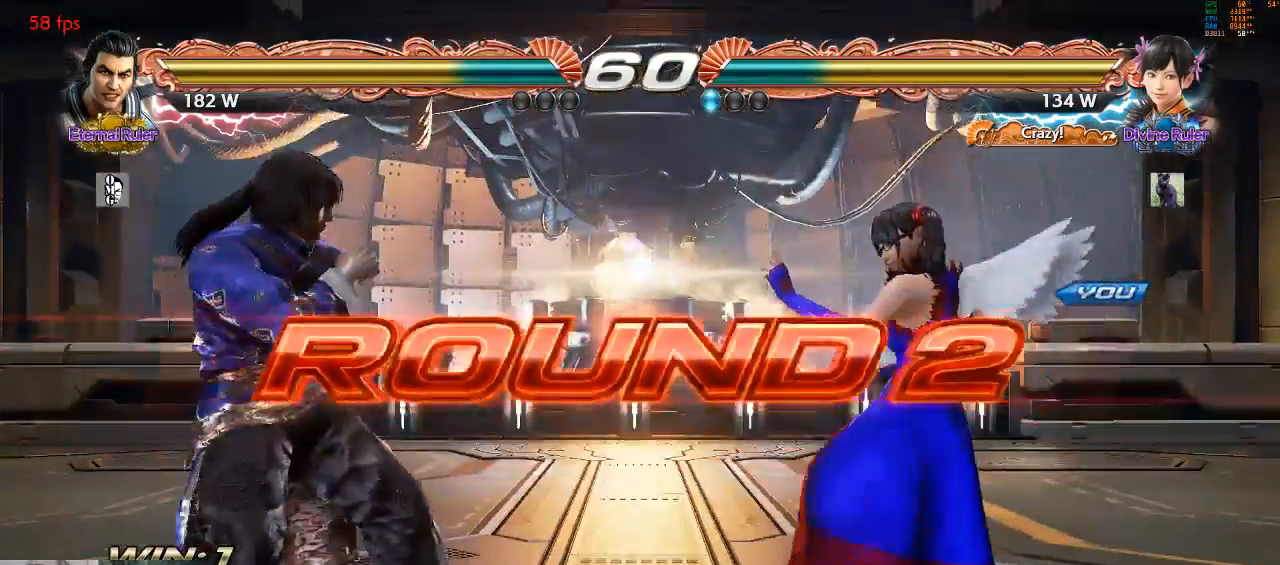
{"buttons": [], "left_stick": "center", "events": []}
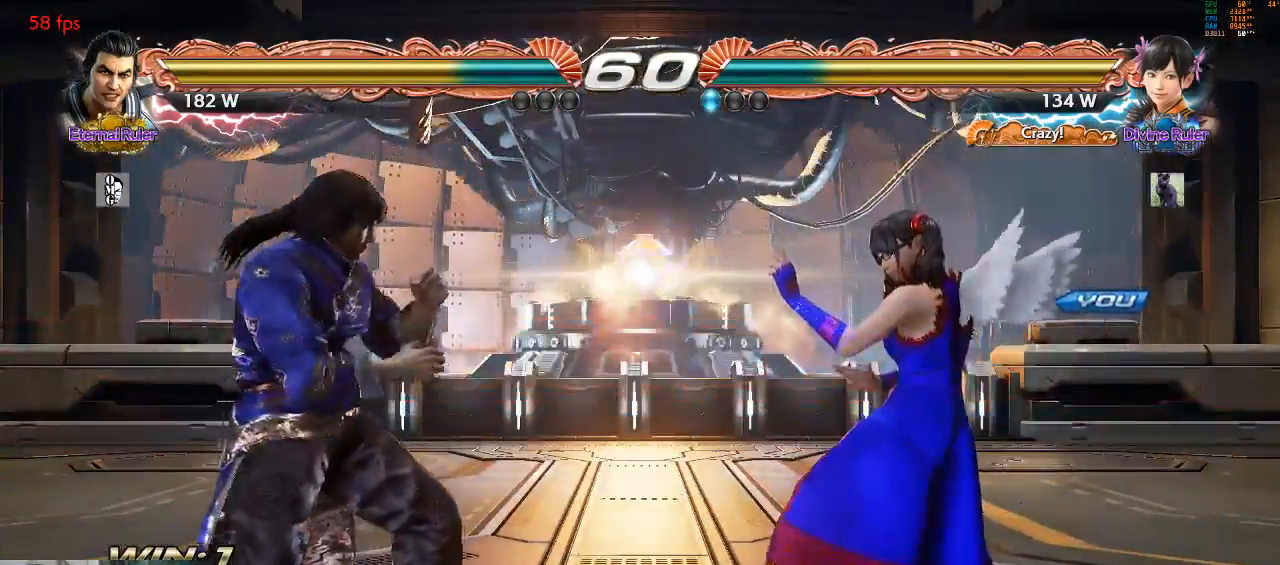
{"buttons": [], "left_stick": "center", "events": []}
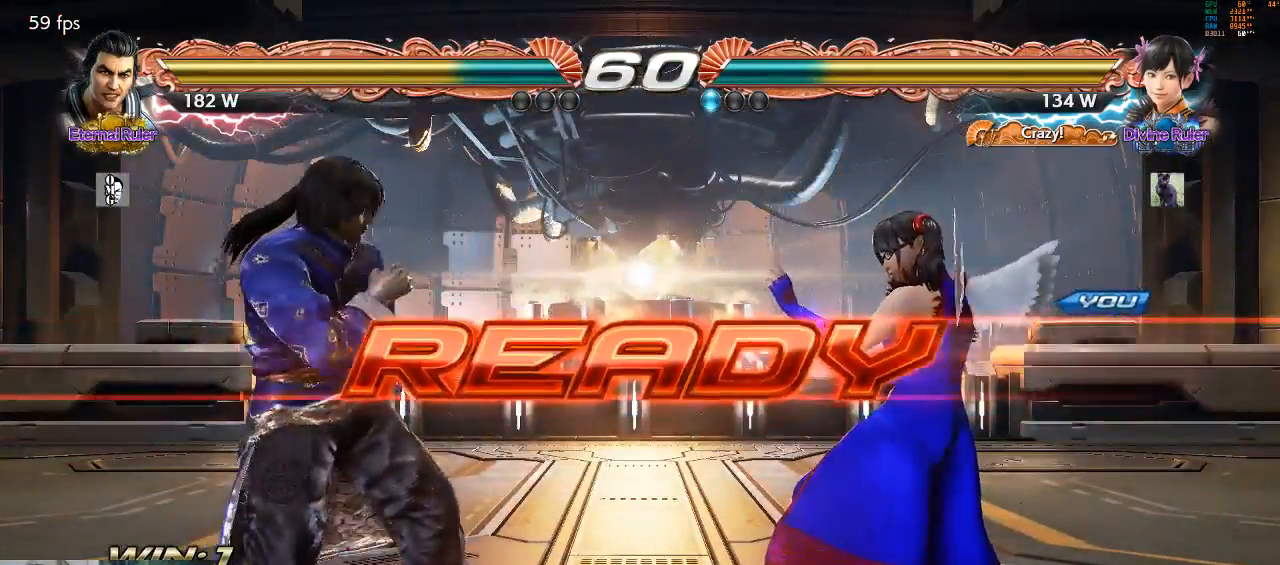
{"buttons": [], "left_stick": "center", "events": [[233, "CROSS", "down"], [433, "CROSS", "up"]]}
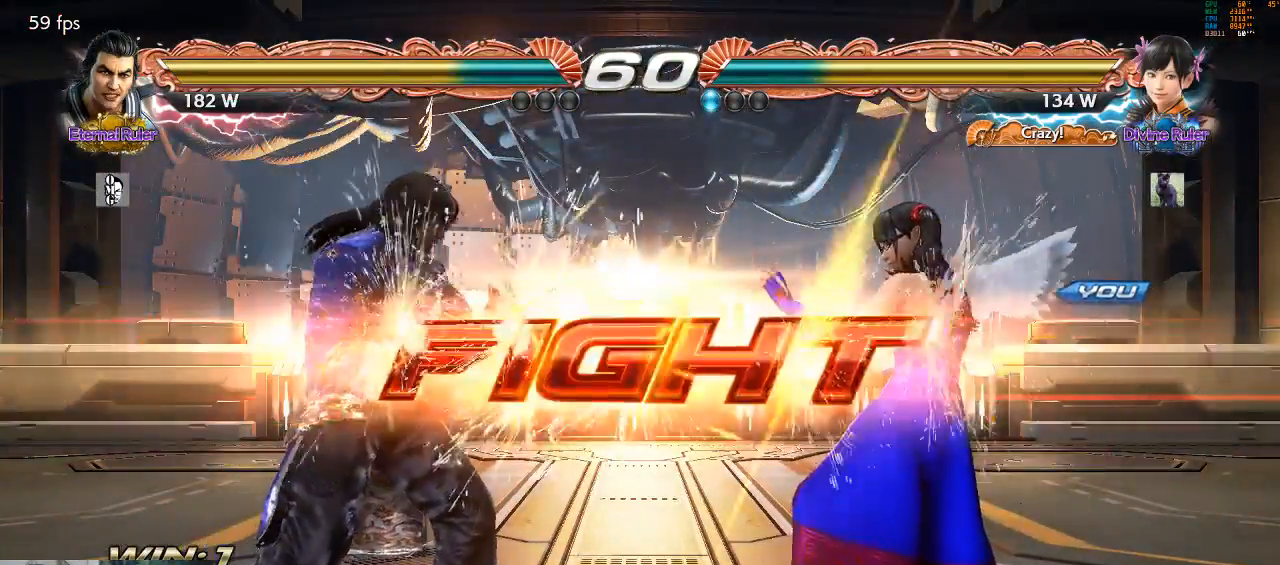
{"buttons": [], "left_stick": "right", "events": [[333, "left_stick", "right"]]}